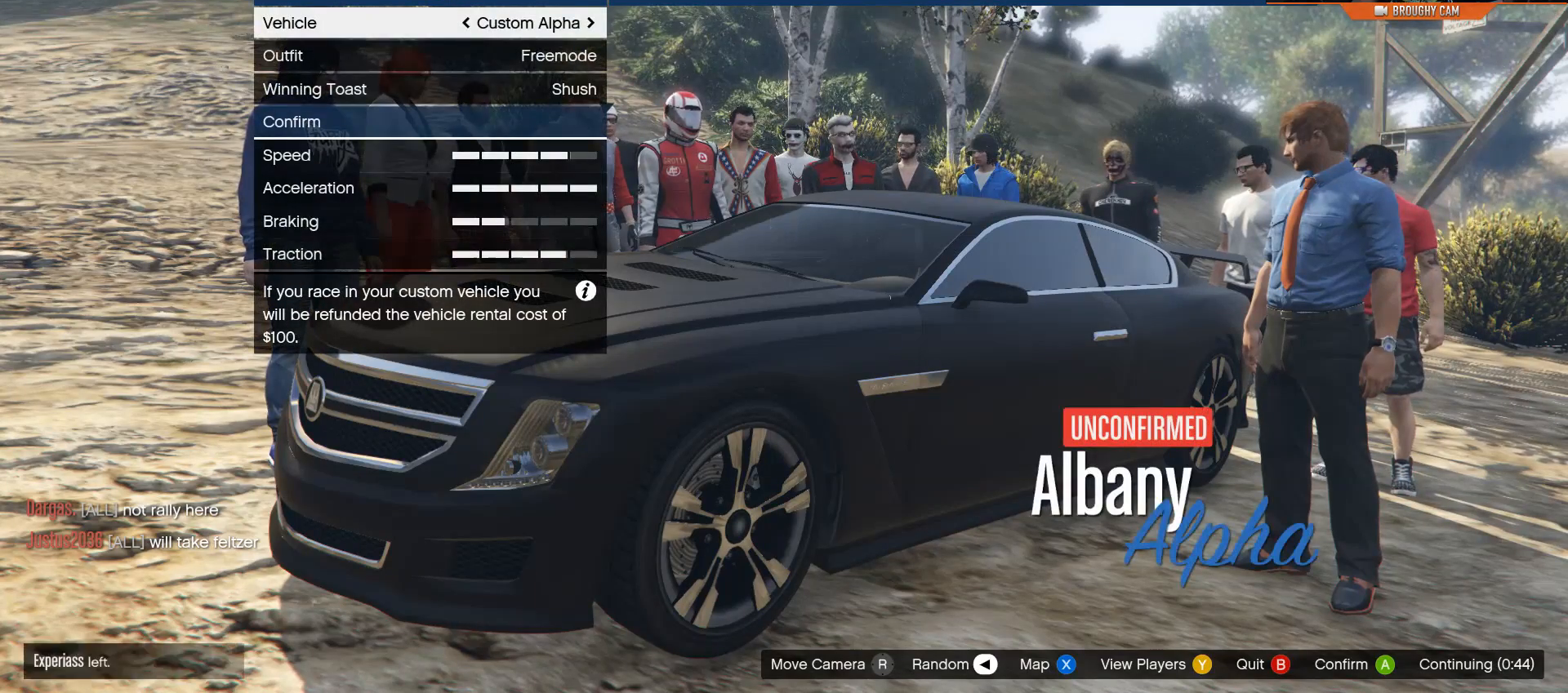
Gameplay with a controller (Xbox layout); each line is a JSON object with the inputs held at the frame after it. "events" lists button and stick changes between this image and that frame as [ms after this image, input, new state], when the widget could be followed in between.
{"buttons": [], "left_stick": "center", "right_stick": "center", "events": [[200, "left_stick", "right"], [400, "left_stick", "center"]]}
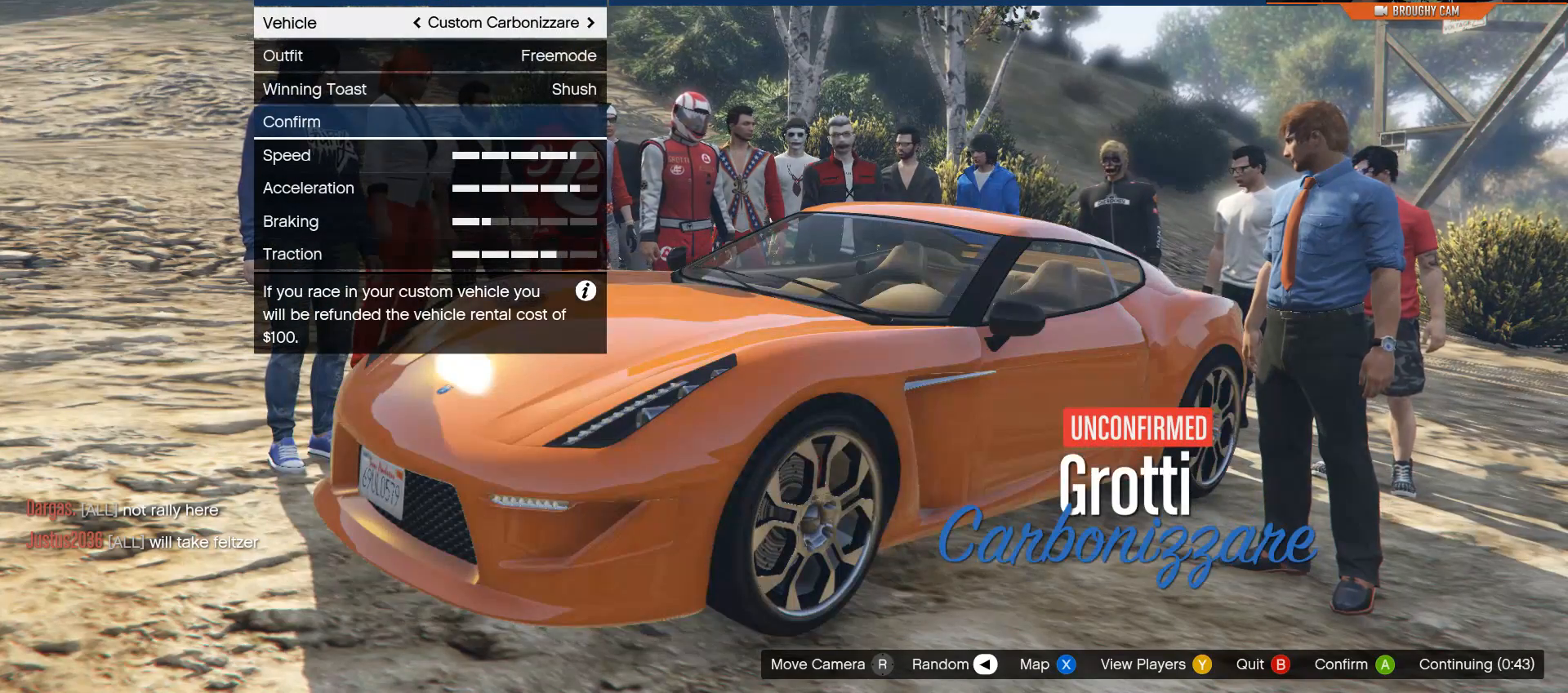
{"buttons": [], "left_stick": "right", "right_stick": "center", "events": [[133, "left_stick", "right"], [266, "left_stick", "center"], [400, "left_stick", "right"]]}
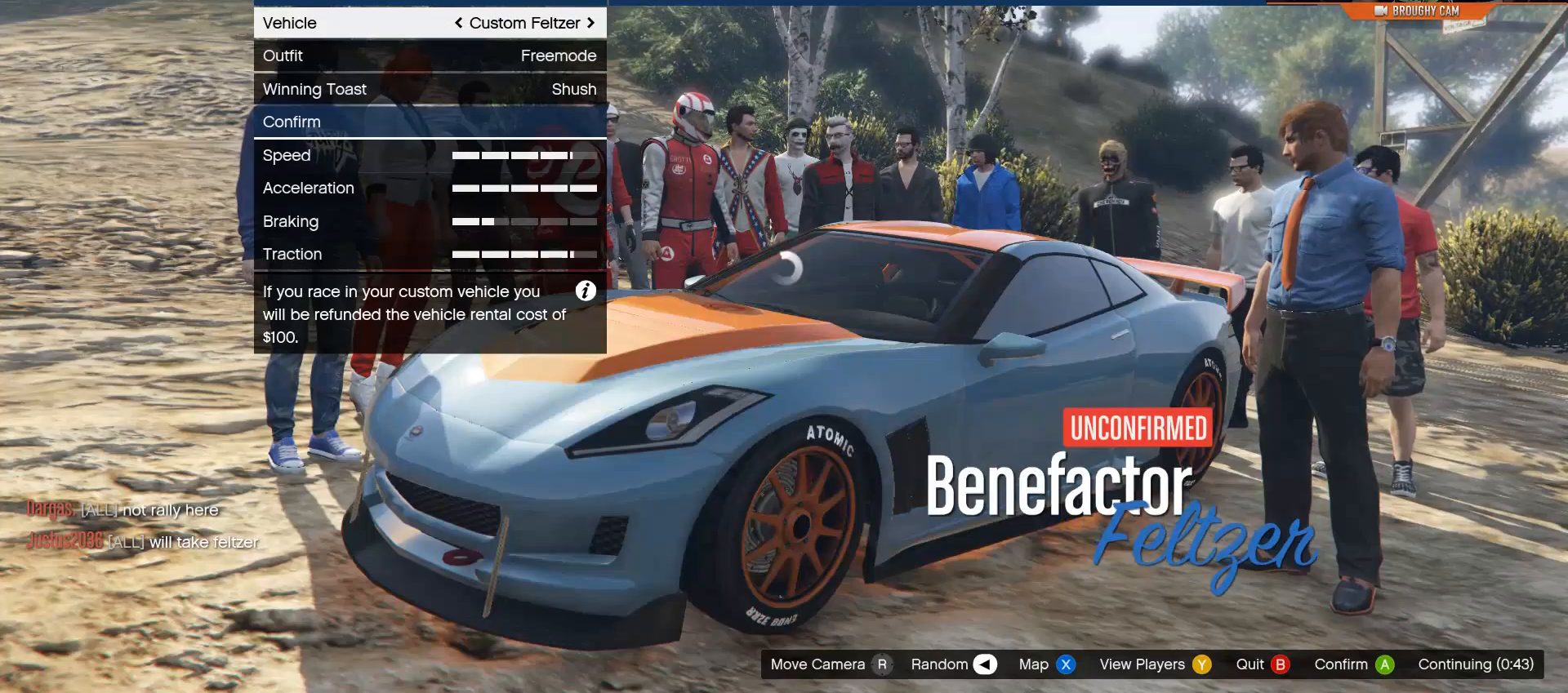
{"buttons": [], "left_stick": "center", "right_stick": "center", "events": [[100, "left_stick", "center"], [234, "left_stick", "right"], [400, "left_stick", "center"]]}
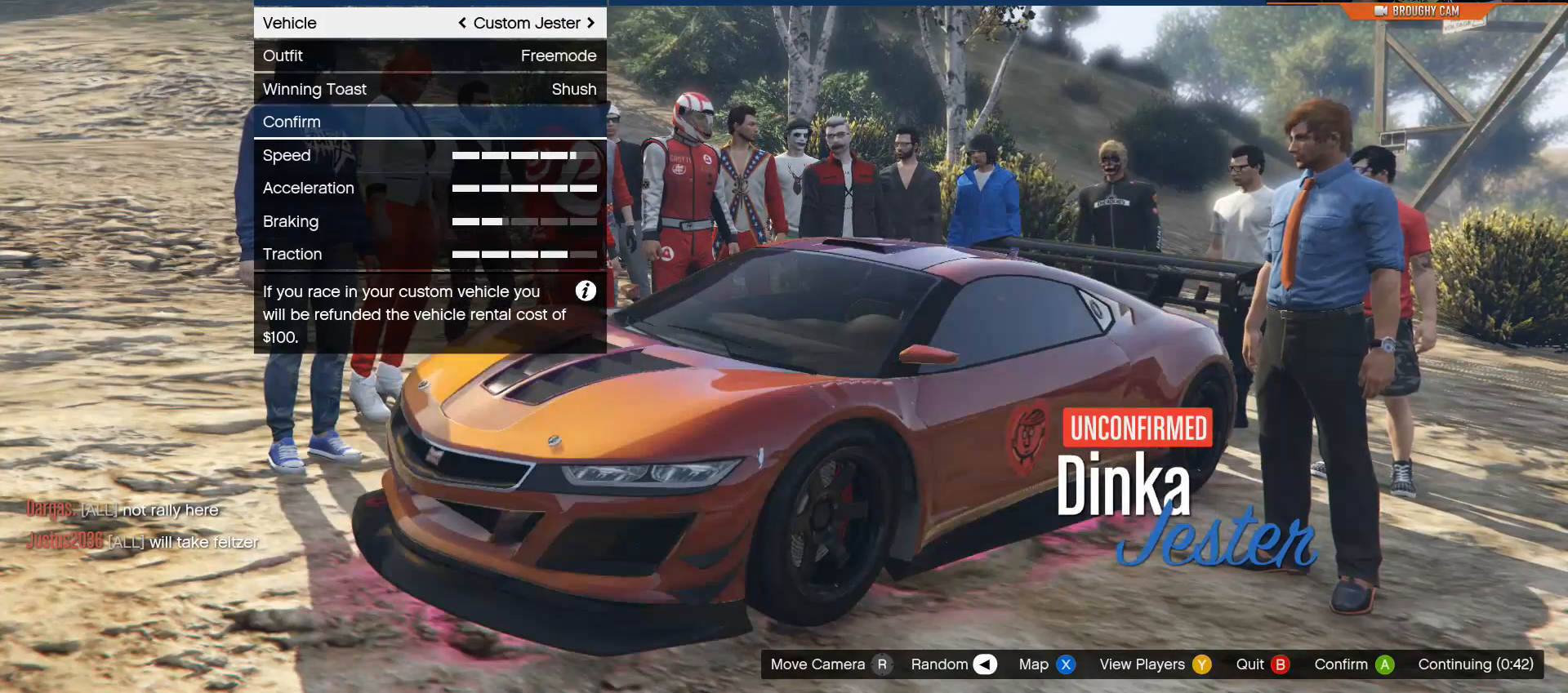
{"buttons": [], "left_stick": "center", "right_stick": "center", "events": [[16, "left_stick", "left"], [183, "left_stick", "center"], [283, "A", "down"], [417, "A", "up"]]}
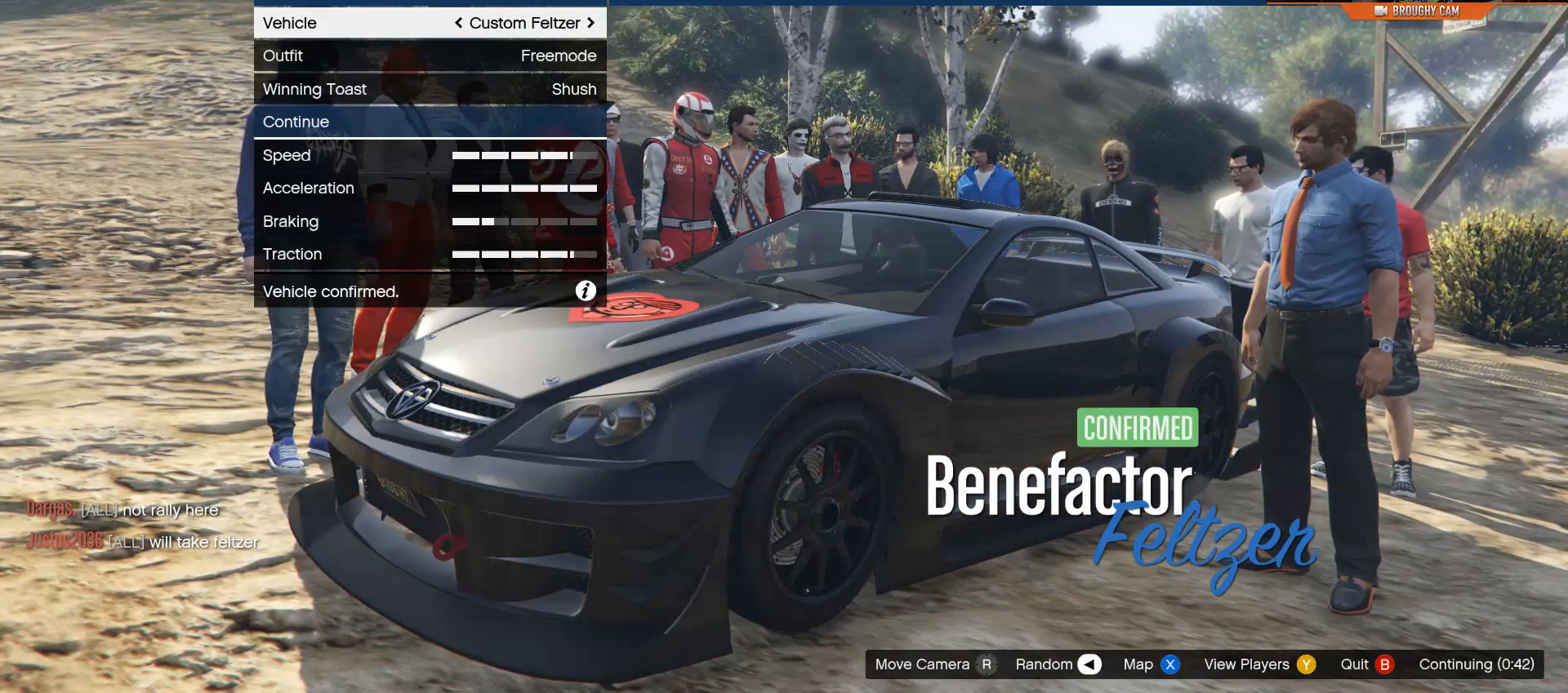
{"buttons": [], "left_stick": "center", "right_stick": "center", "events": [[150, "left_stick", "up"], [350, "left_stick", "center"]]}
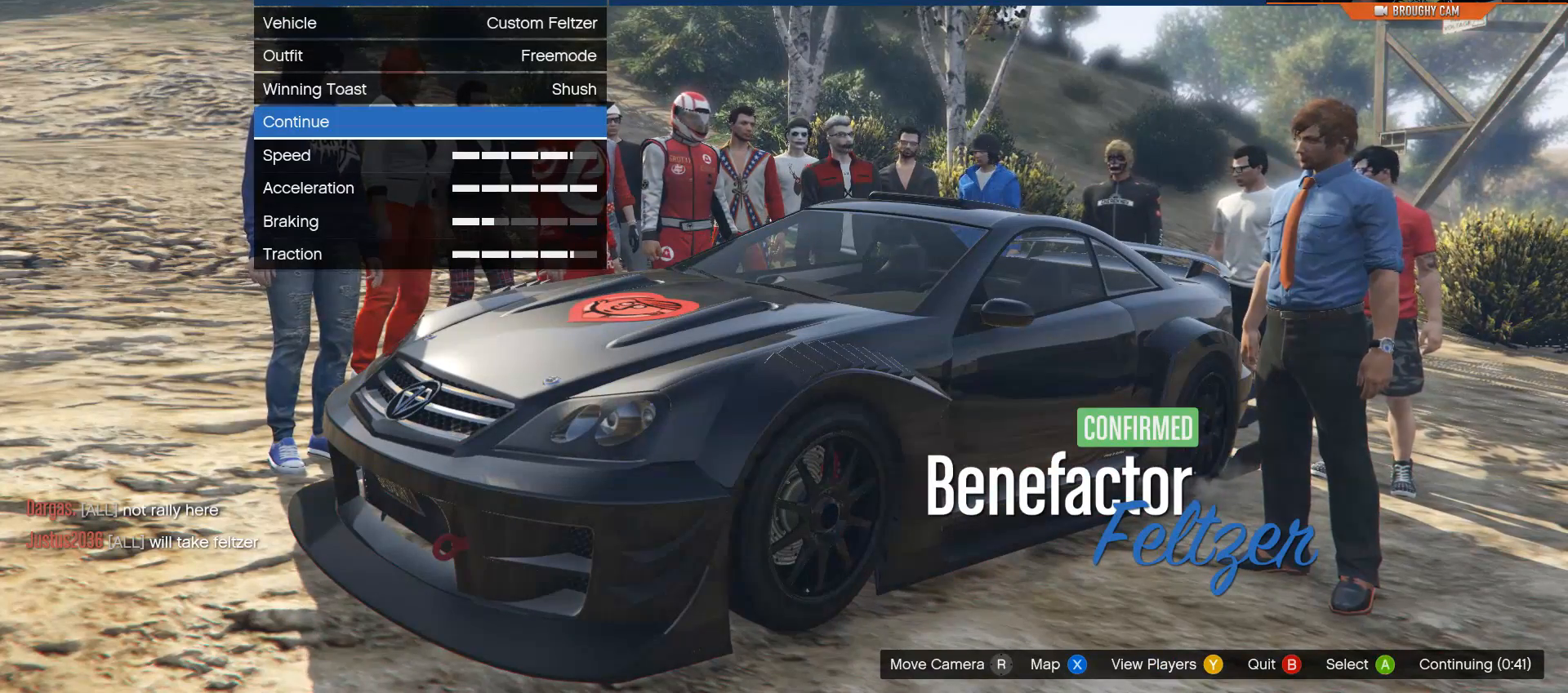
{"buttons": [], "left_stick": "center", "right_stick": "center", "events": []}
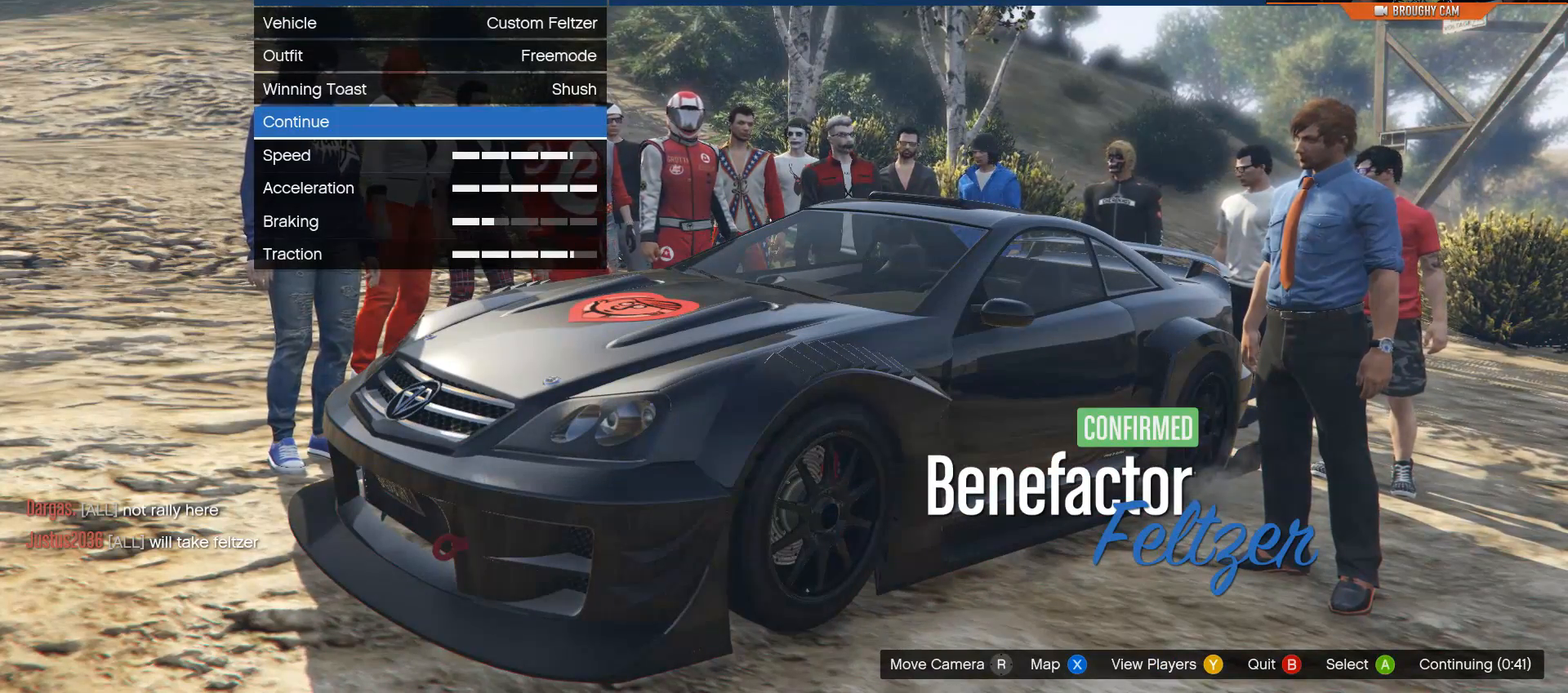
{"buttons": [], "left_stick": "center", "right_stick": "center", "events": [[67, "A", "down"], [167, "A", "up"]]}
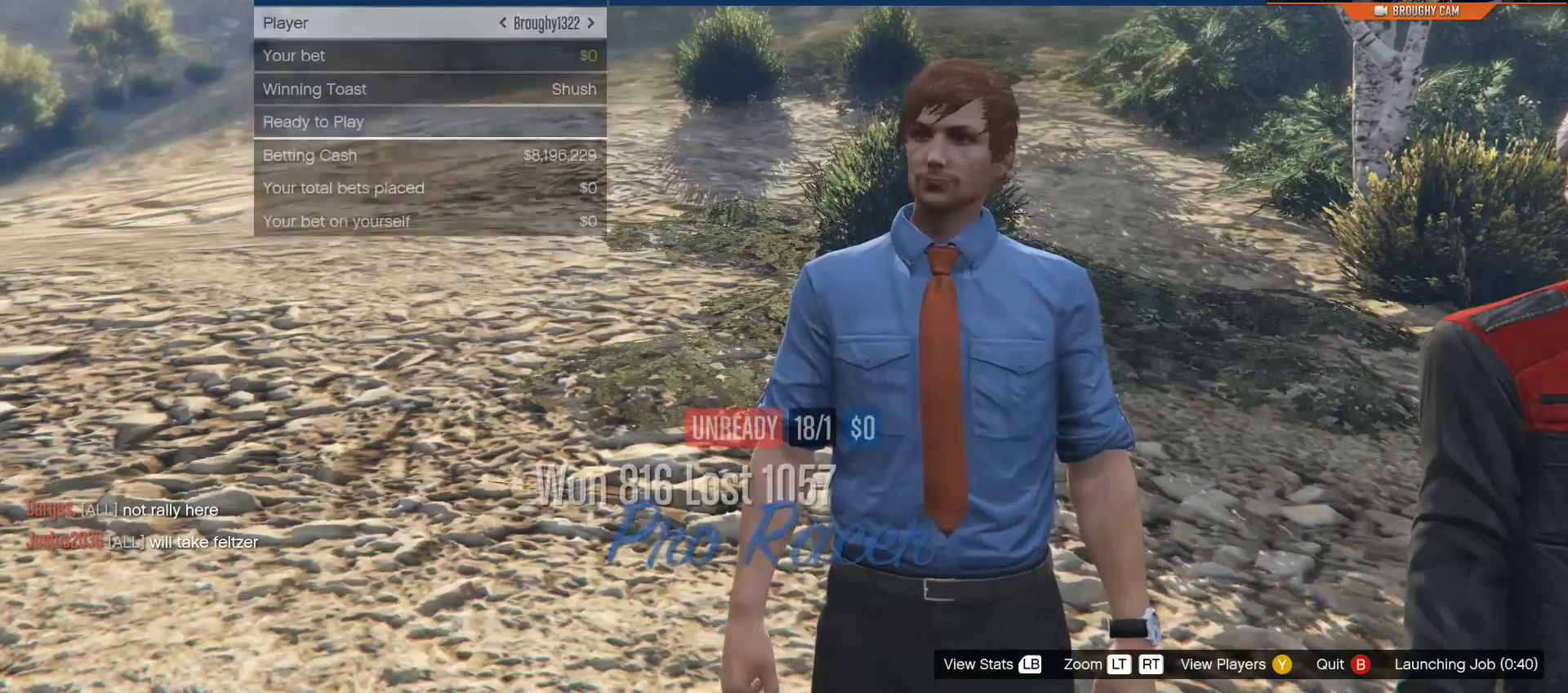
{"buttons": [], "left_stick": "center", "right_stick": "center", "events": []}
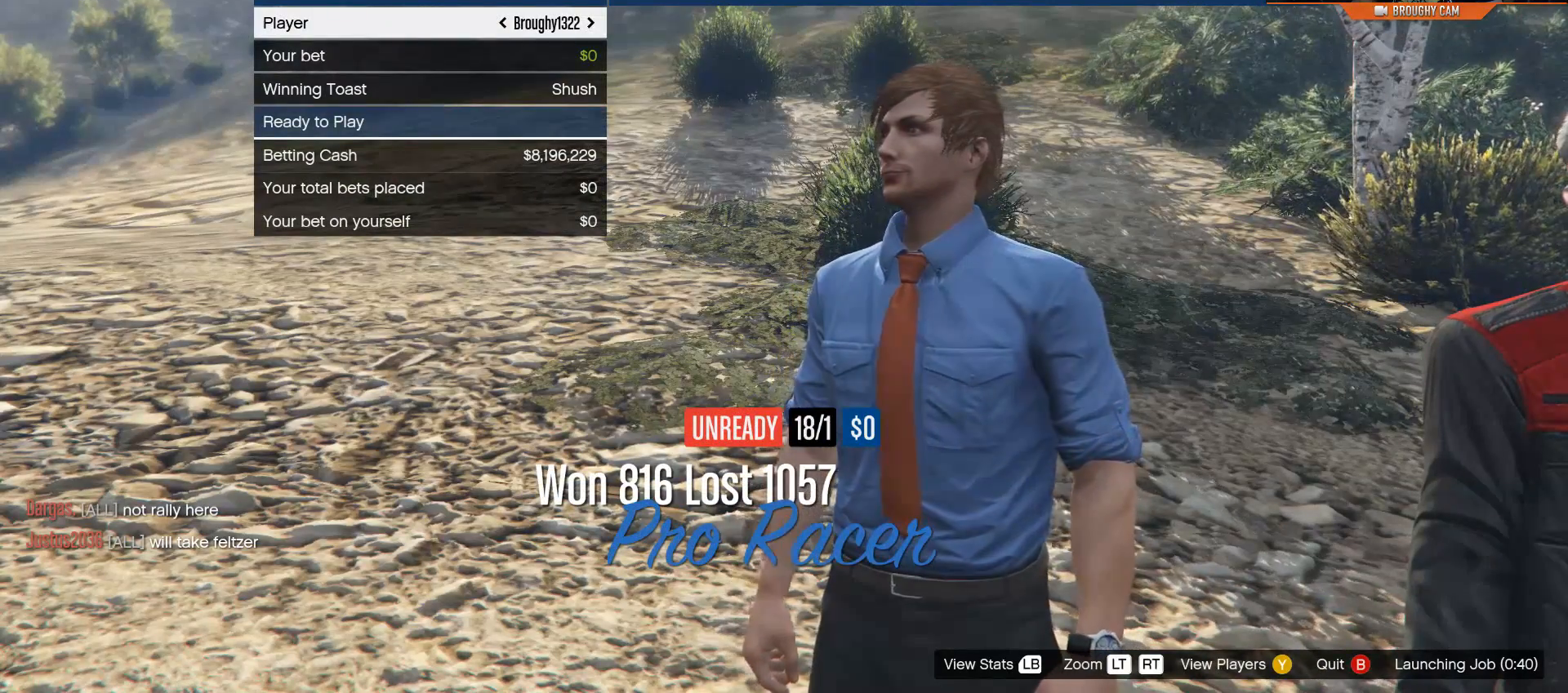
{"buttons": [], "left_stick": "center", "right_stick": "center", "events": [[267, "left_stick", "up"], [434, "left_stick", "center"]]}